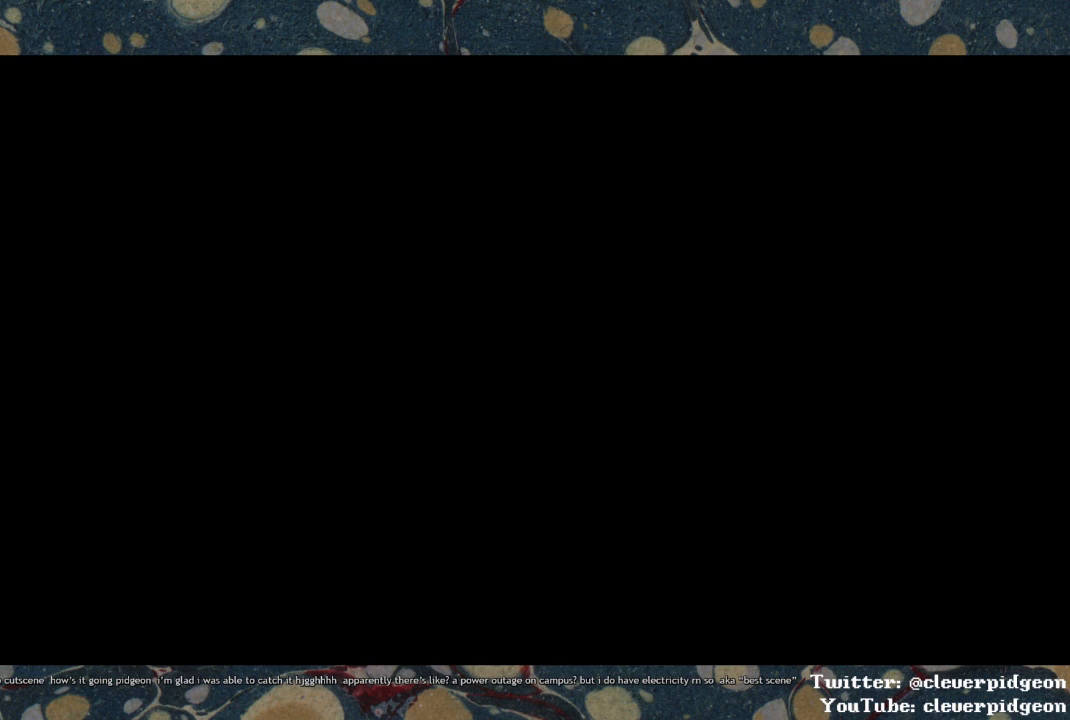
Gameplay with a controller (PlayStation layout); each line is a JSON object with the inputs held at the frame after it. "events" lists button and stick changes between this image and that frame as [ms after this image, input, new state], when the widget could be followed in between.
{"buttons": ["DPAD_DOWN"], "left_stick": "center", "right_stick": "center", "events": []}
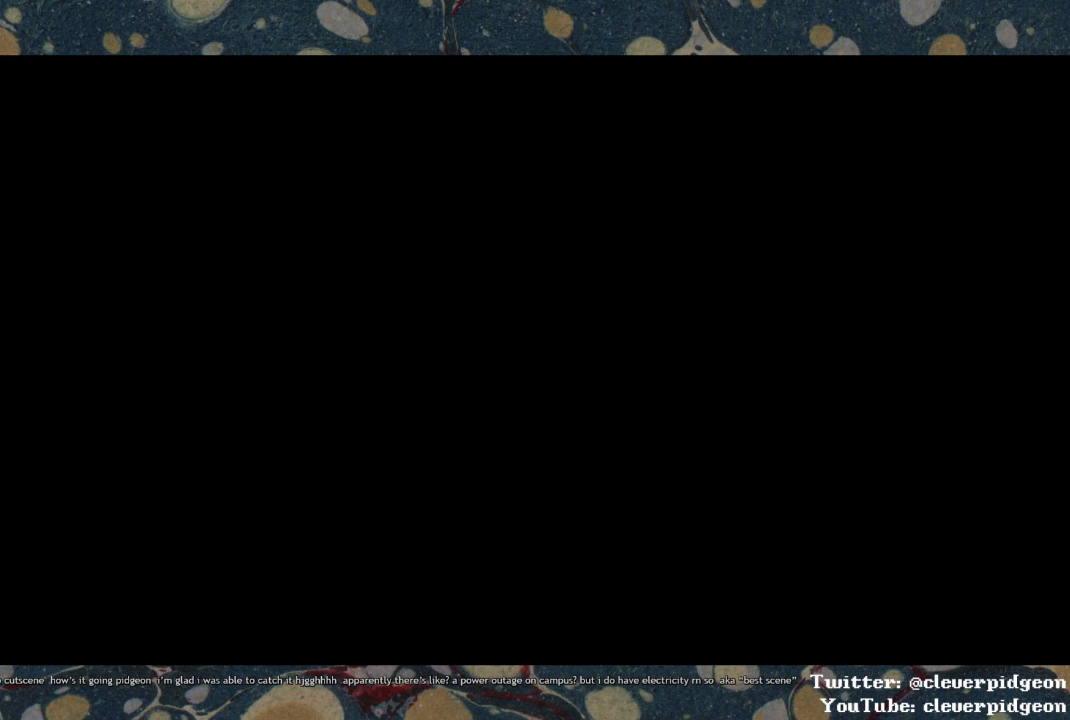
{"buttons": ["DPAD_DOWN"], "left_stick": "center", "right_stick": "center", "events": []}
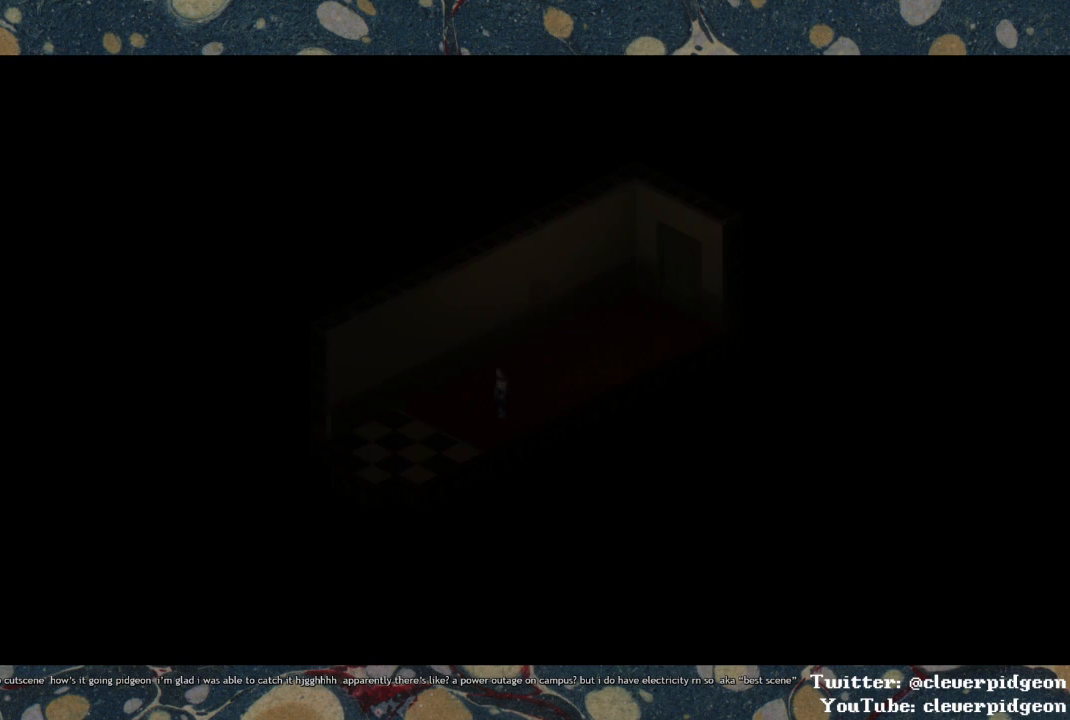
{"buttons": ["DPAD_DOWN"], "left_stick": "center", "right_stick": "center", "events": []}
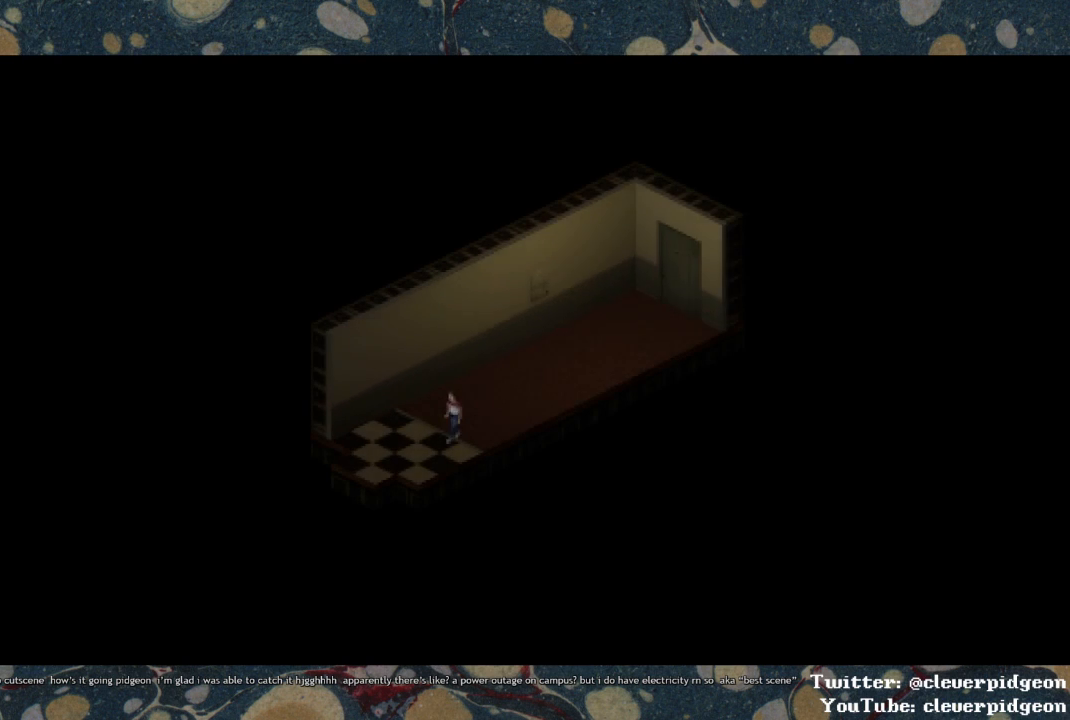
{"buttons": ["DPAD_DOWN"], "left_stick": "center", "right_stick": "center", "events": []}
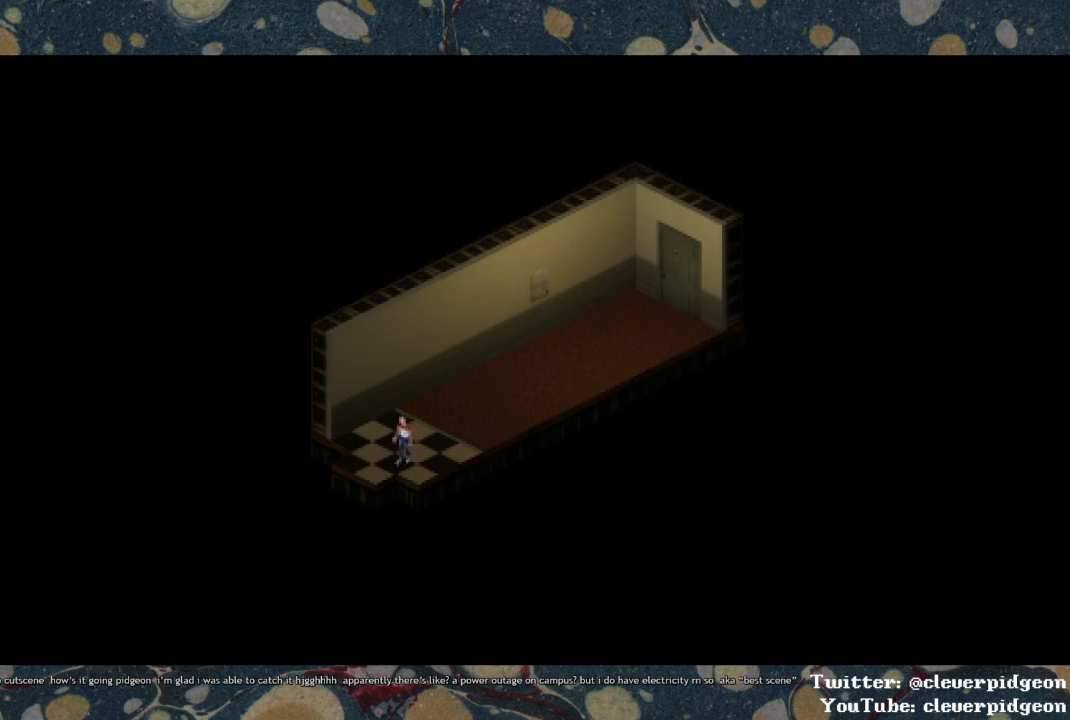
{"buttons": ["DPAD_DOWN"], "left_stick": "center", "right_stick": "center", "events": [[267, "TRIANGLE", "down"], [317, "TRIANGLE", "up"]]}
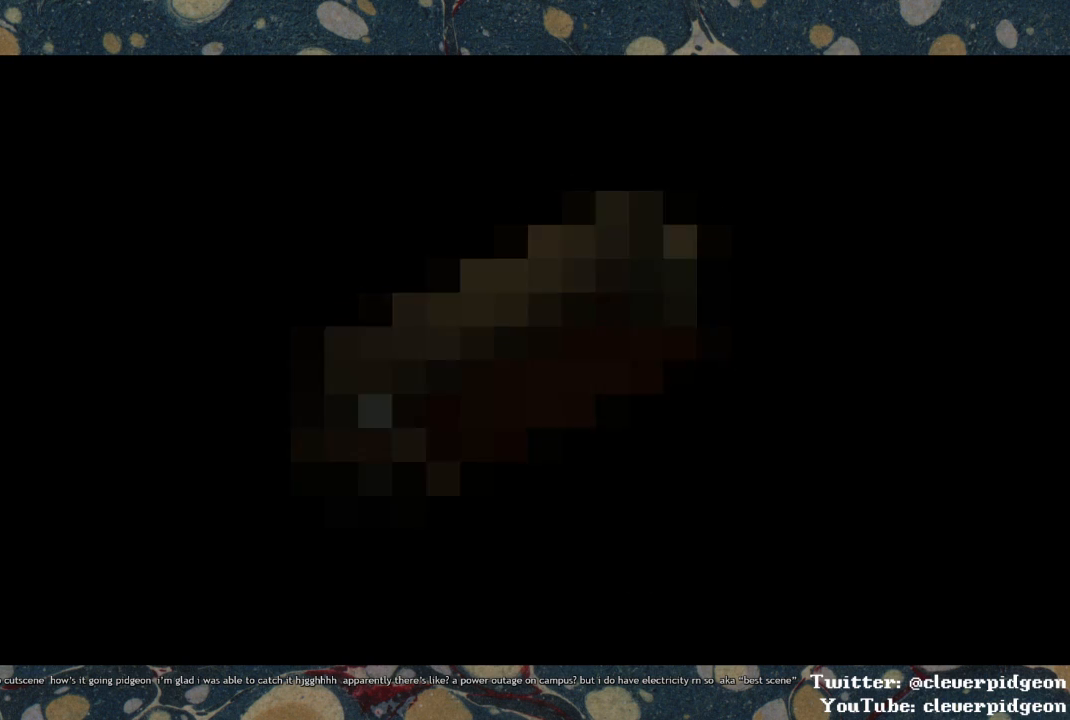
{"buttons": ["DPAD_DOWN"], "left_stick": "center", "right_stick": "center", "events": []}
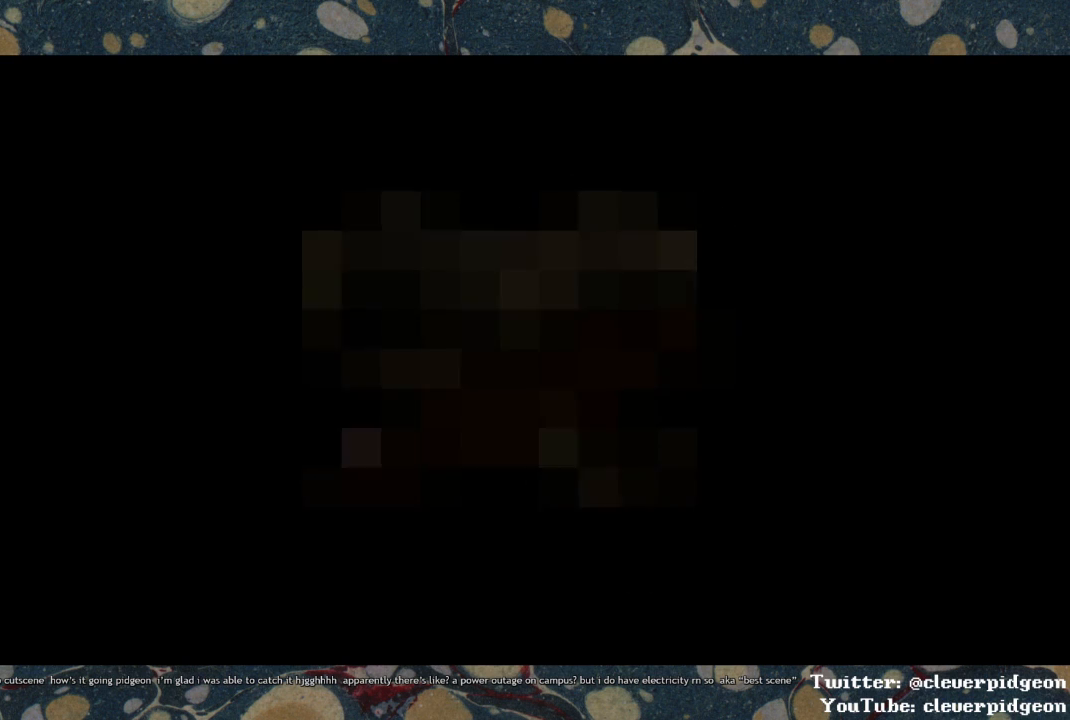
{"buttons": ["DPAD_UP"], "left_stick": "center", "right_stick": "center", "events": [[400, "DPAD_DOWN", "up"], [433, "DPAD_UP", "down"]]}
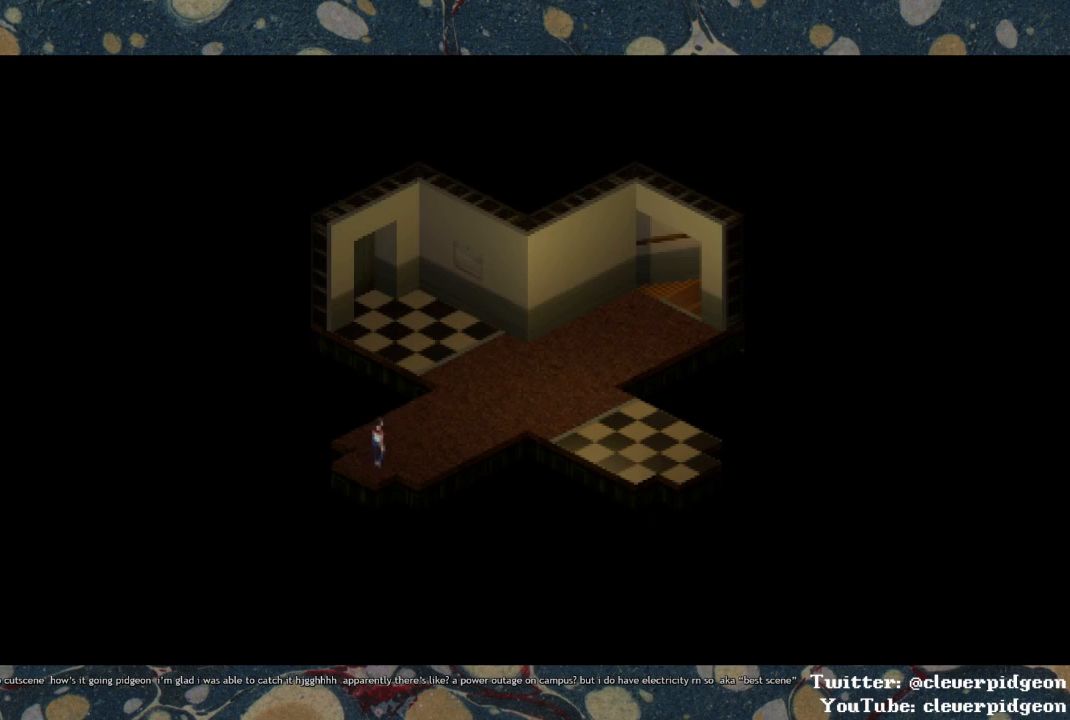
{"buttons": ["DPAD_UP"], "left_stick": "center", "right_stick": "center", "events": []}
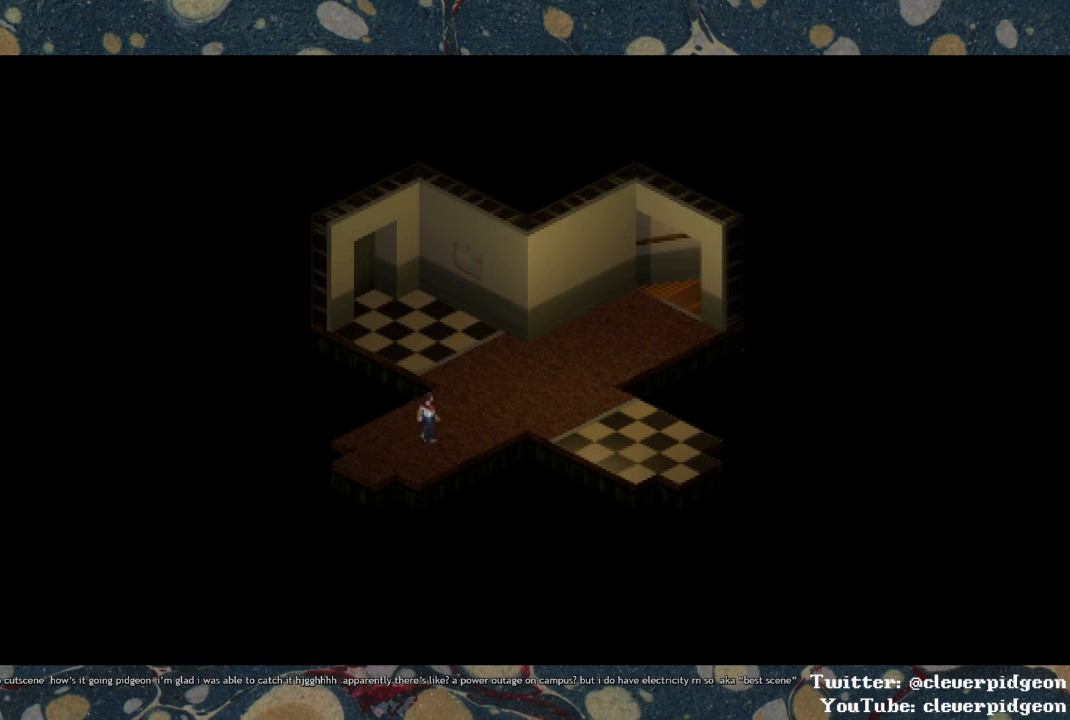
{"buttons": ["DPAD_UP"], "left_stick": "center", "right_stick": "center", "events": []}
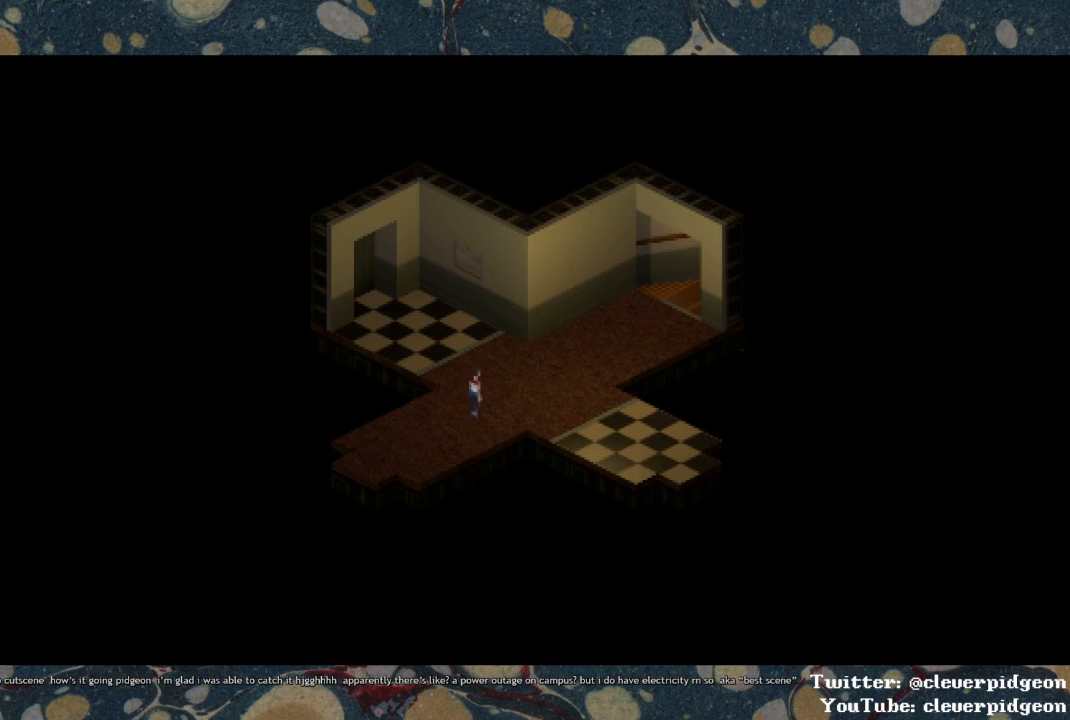
{"buttons": ["DPAD_RIGHT"], "left_stick": "center", "right_stick": "center", "events": [[450, "DPAD_RIGHT", "down"], [483, "DPAD_UP", "up"]]}
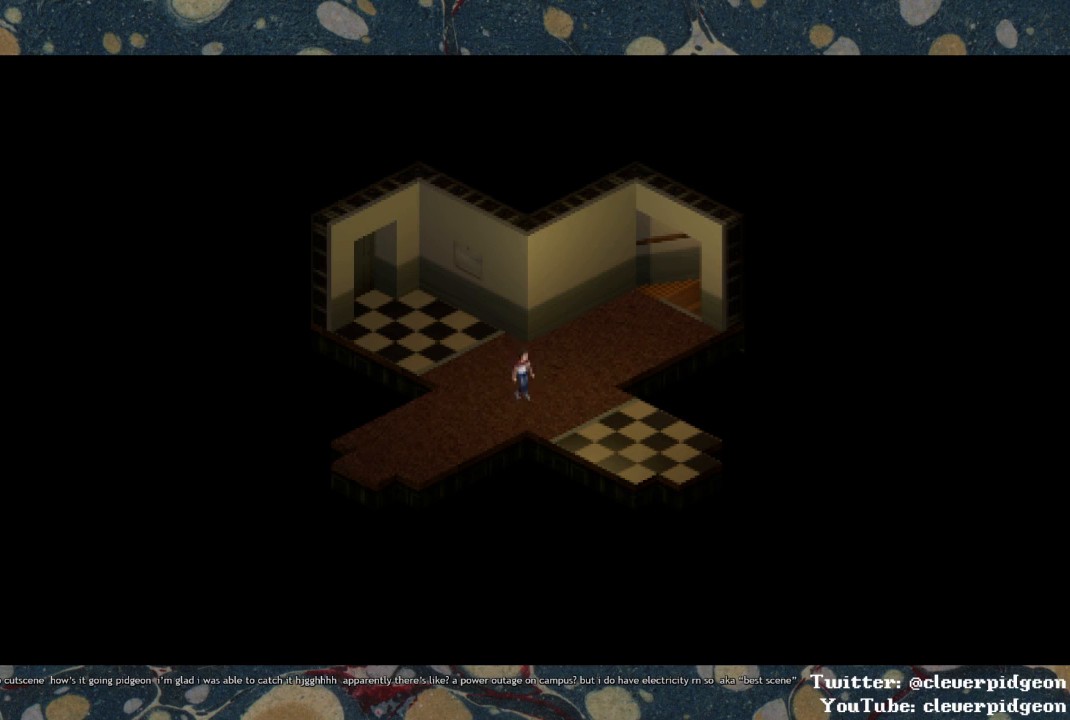
{"buttons": ["DPAD_RIGHT"], "left_stick": "center", "right_stick": "center", "events": []}
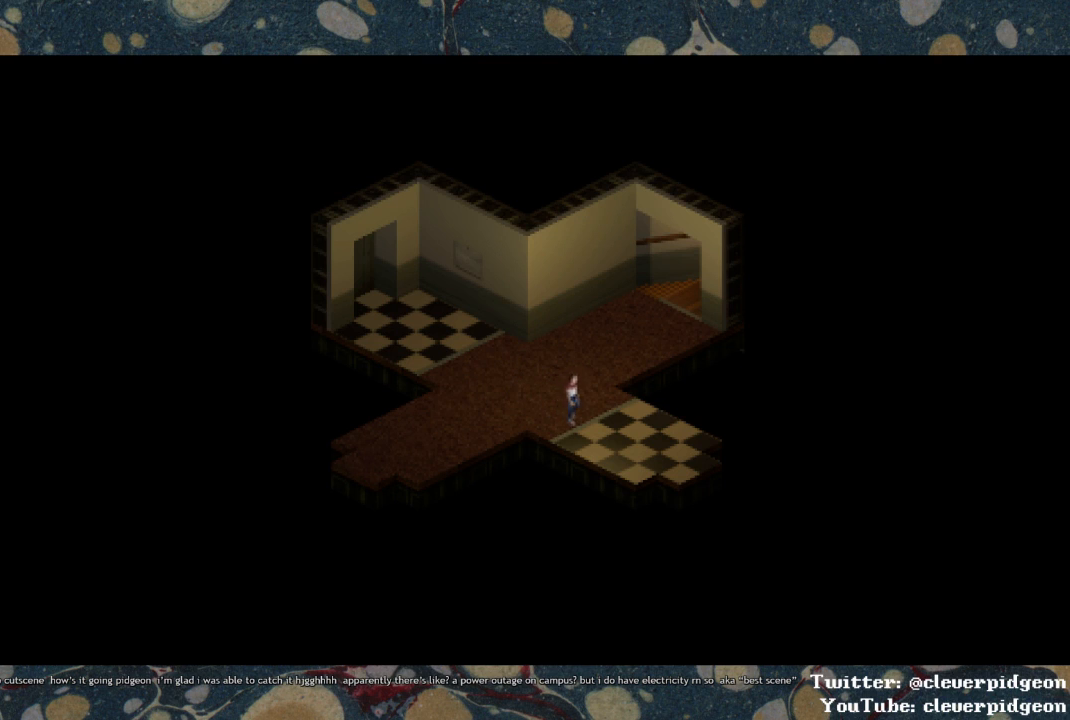
{"buttons": ["DPAD_RIGHT"], "left_stick": "center", "right_stick": "center", "events": []}
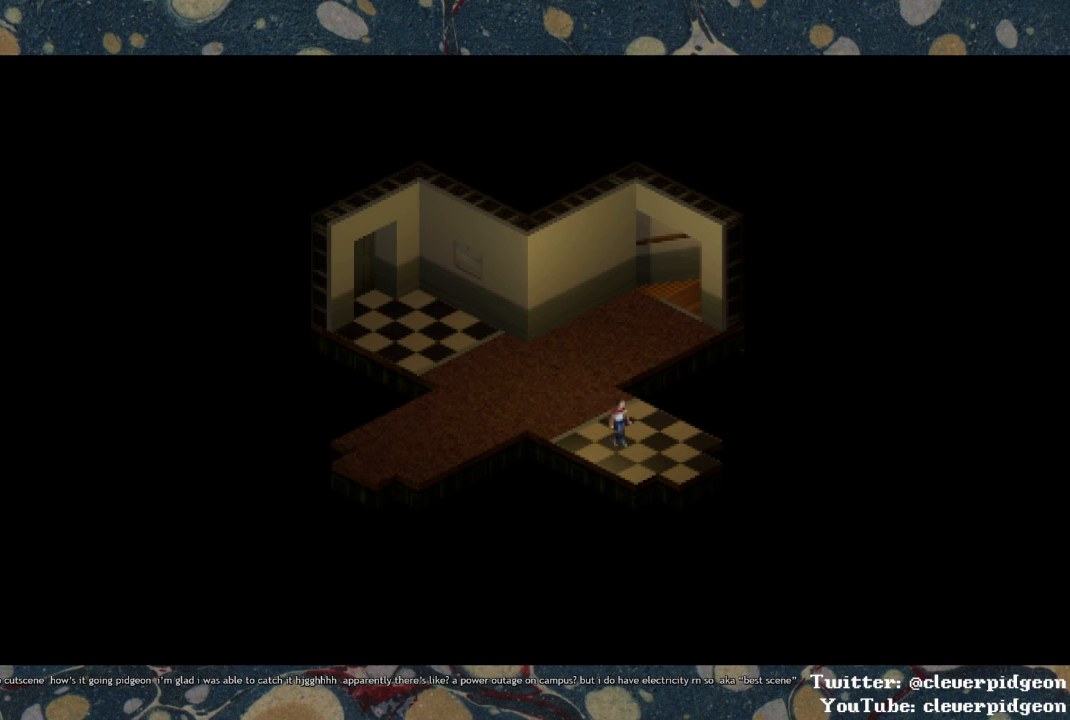
{"buttons": ["DPAD_RIGHT"], "left_stick": "center", "right_stick": "center", "events": [[383, "TRIANGLE", "down"], [483, "TRIANGLE", "up"]]}
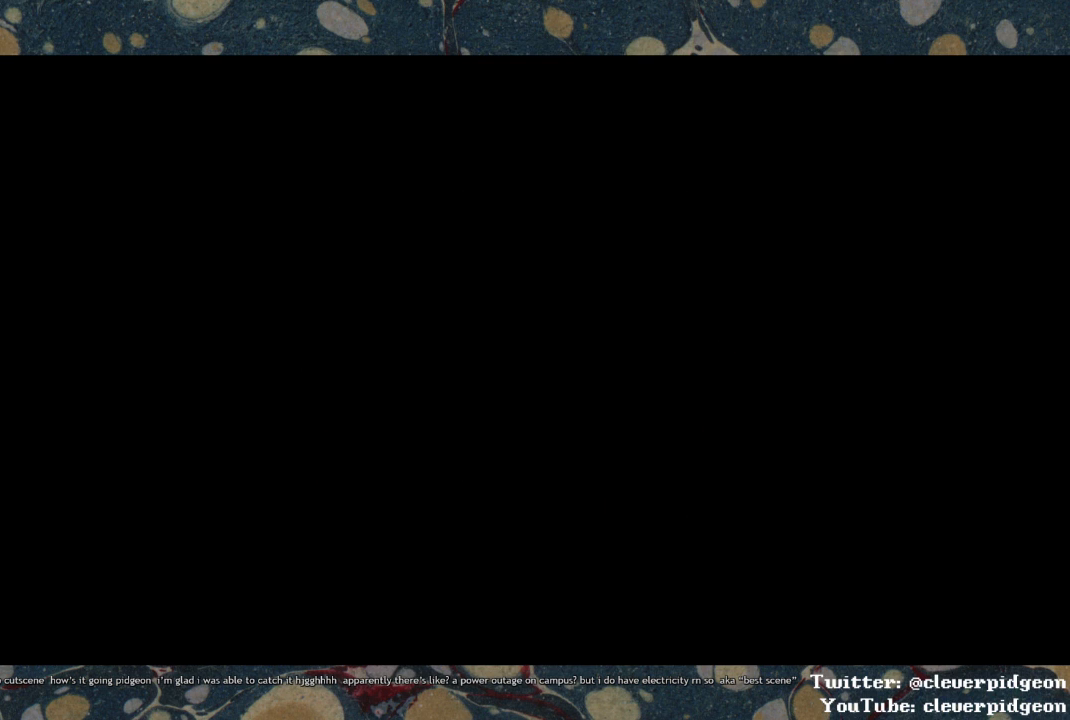
{"buttons": ["DPAD_RIGHT"], "left_stick": "center", "right_stick": "center", "events": []}
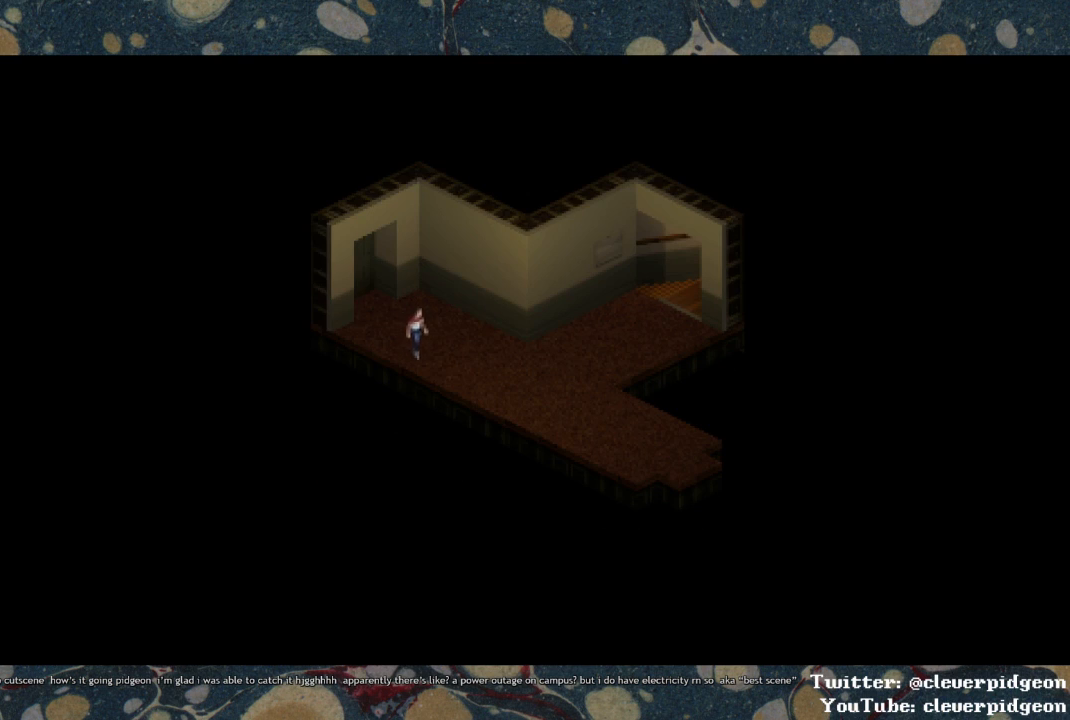
{"buttons": ["DPAD_RIGHT"], "left_stick": "center", "right_stick": "center", "events": []}
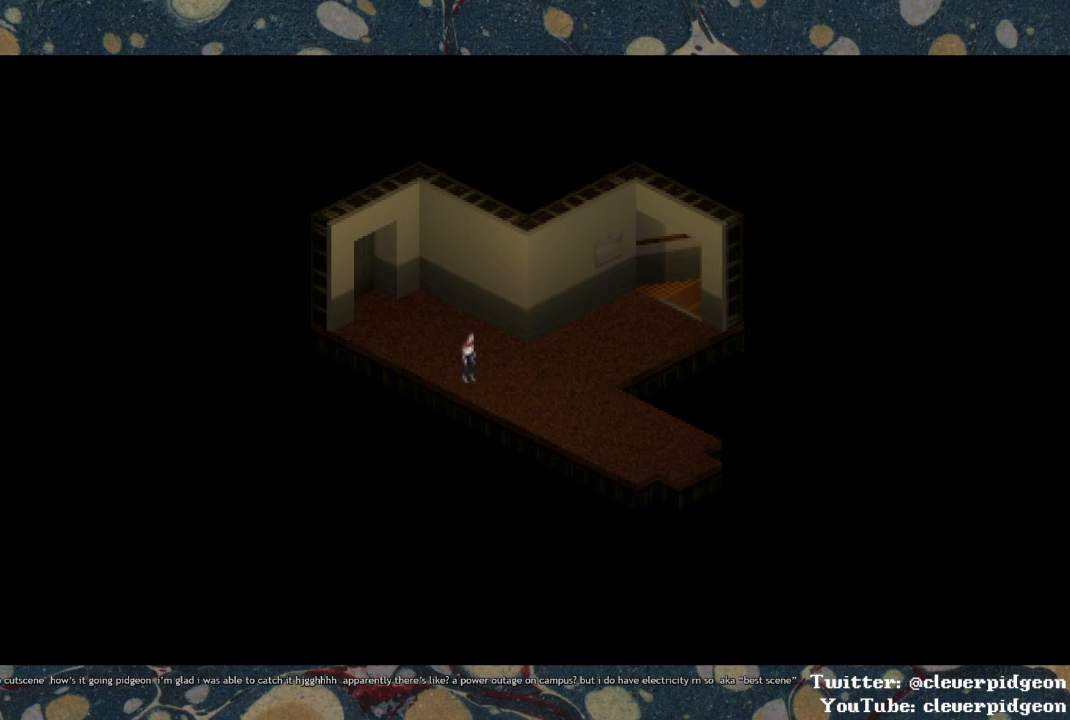
{"buttons": ["DPAD_UP"], "left_stick": "center", "right_stick": "center", "events": [[217, "DPAD_UP", "down"], [267, "DPAD_RIGHT", "up"]]}
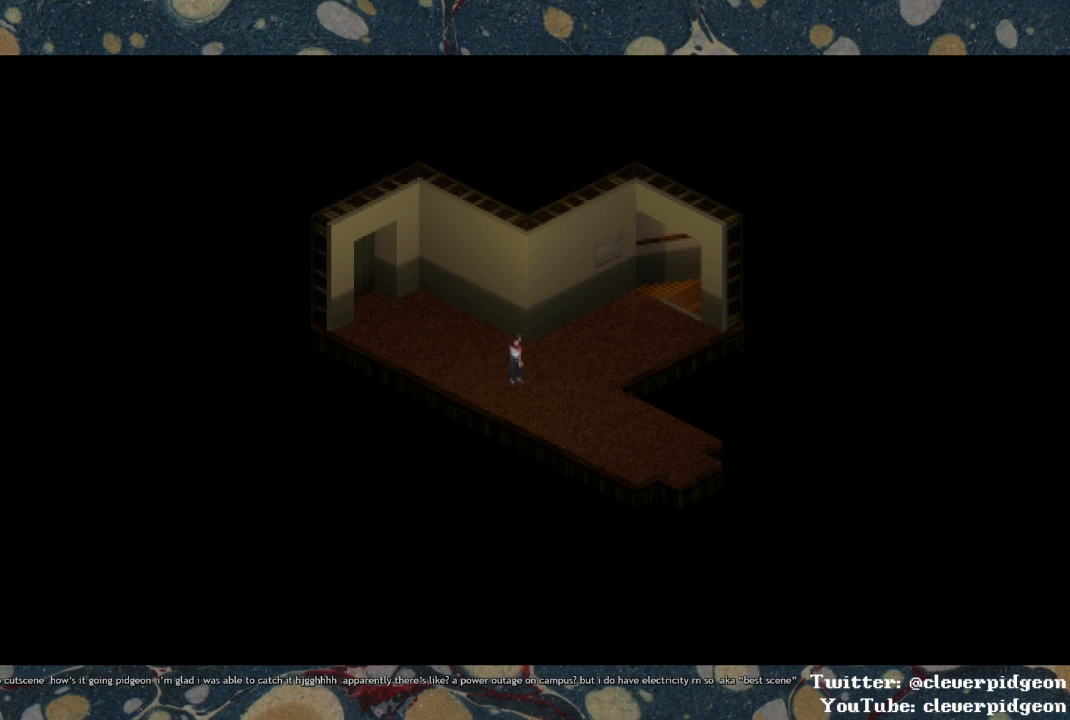
{"buttons": ["DPAD_UP"], "left_stick": "center", "right_stick": "center", "events": []}
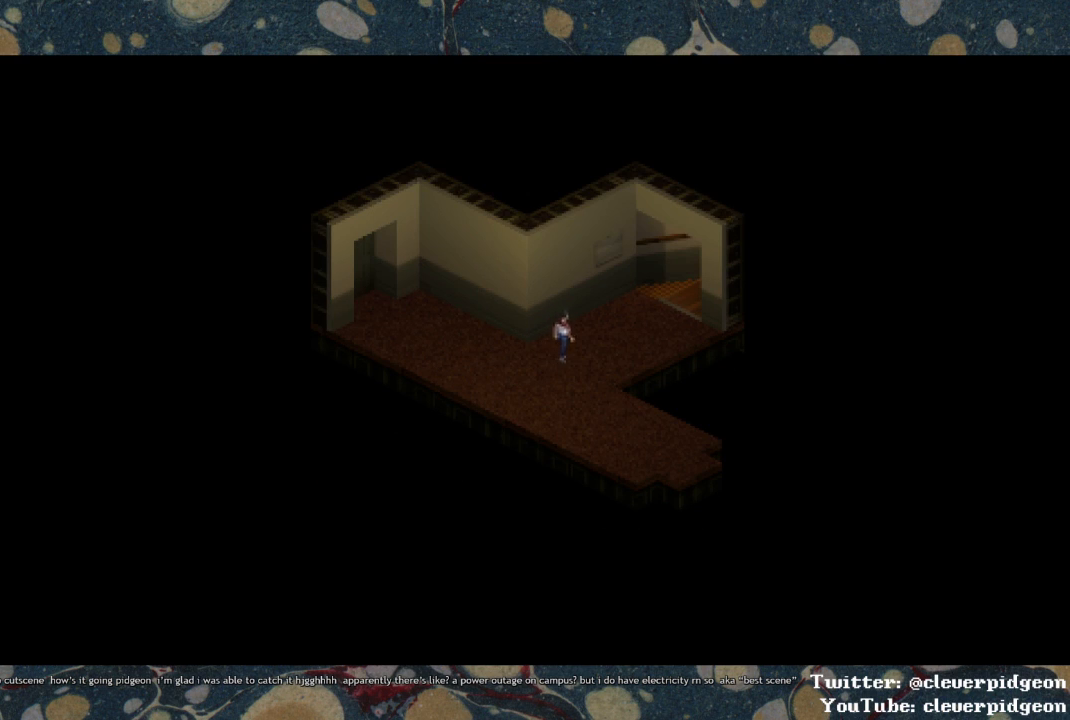
{"buttons": ["DPAD_UP"], "left_stick": "center", "right_stick": "center", "events": []}
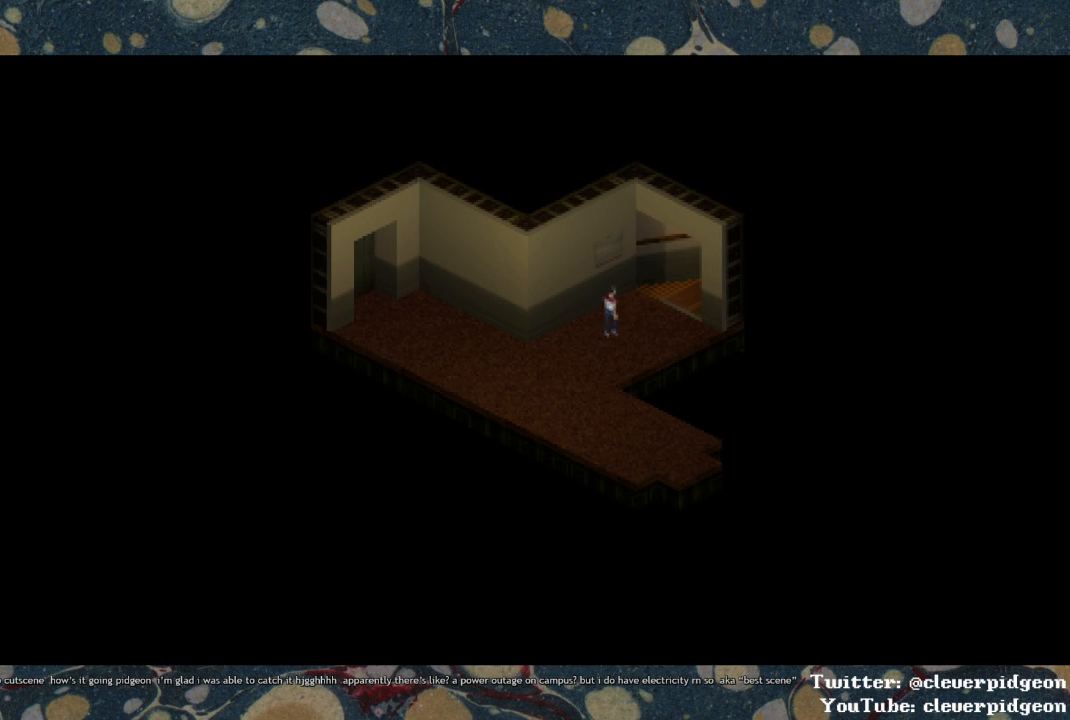
{"buttons": ["TRIANGLE"], "left_stick": "center", "right_stick": "center", "events": [[383, "TRIANGLE", "down"], [500, "DPAD_UP", "up"]]}
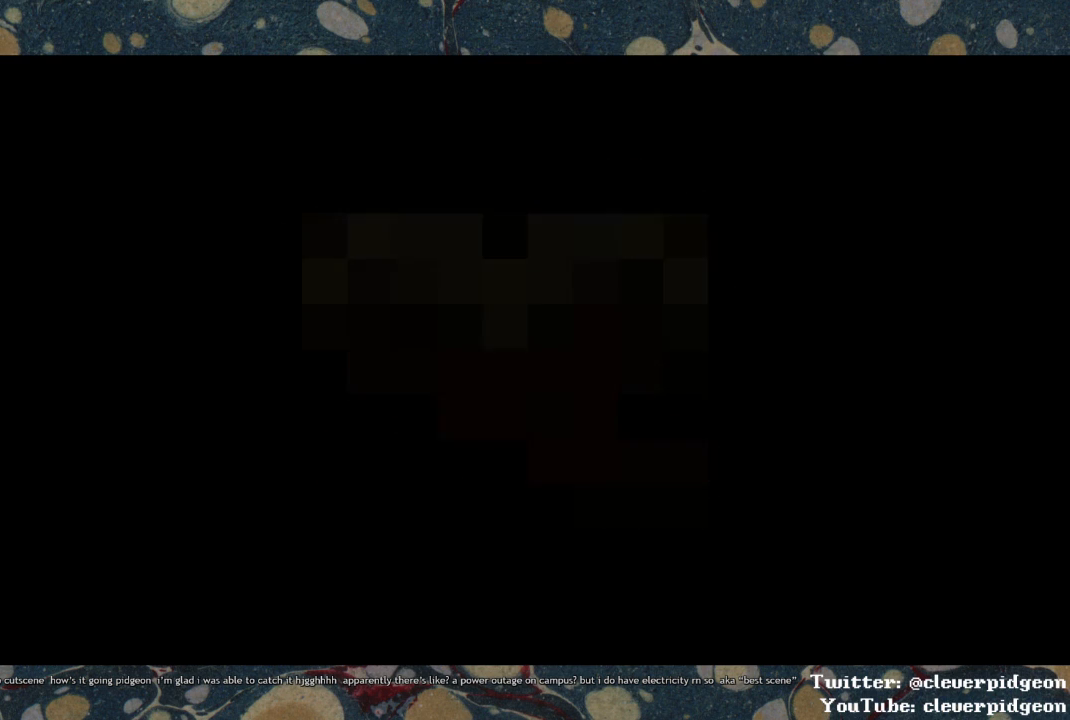
{"buttons": ["DPAD_DOWN"], "left_stick": "center", "right_stick": "center", "events": [[17, "TRIANGLE", "up"], [50, "DPAD_DOWN", "down"]]}
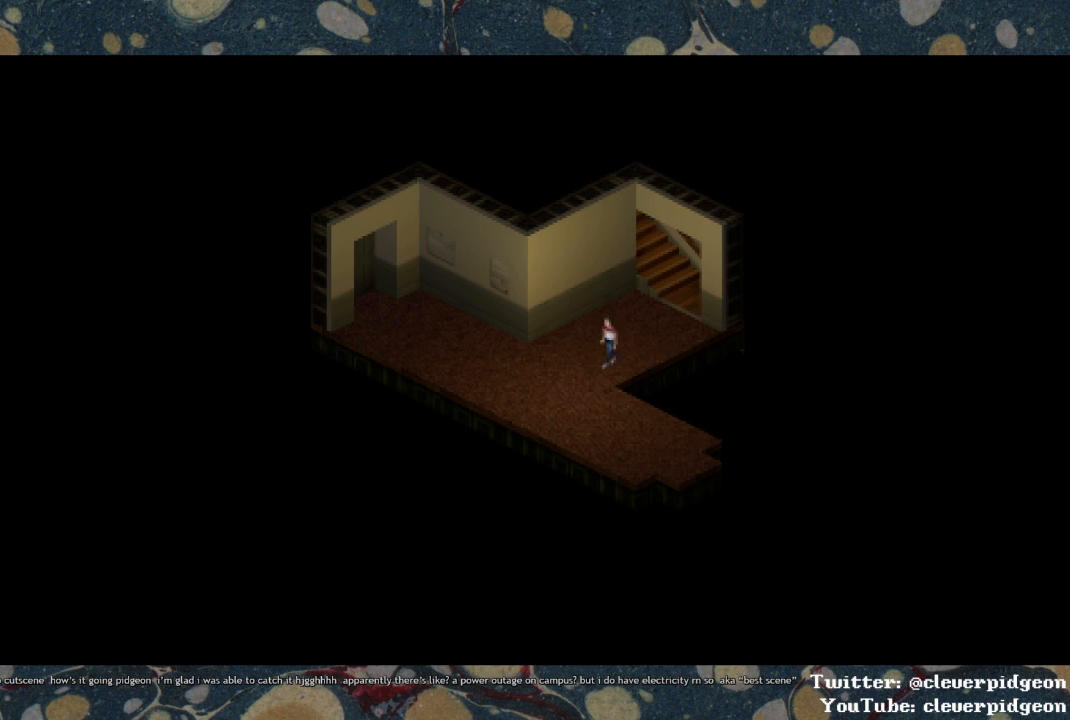
{"buttons": ["DPAD_DOWN"], "left_stick": "center", "right_stick": "center", "events": []}
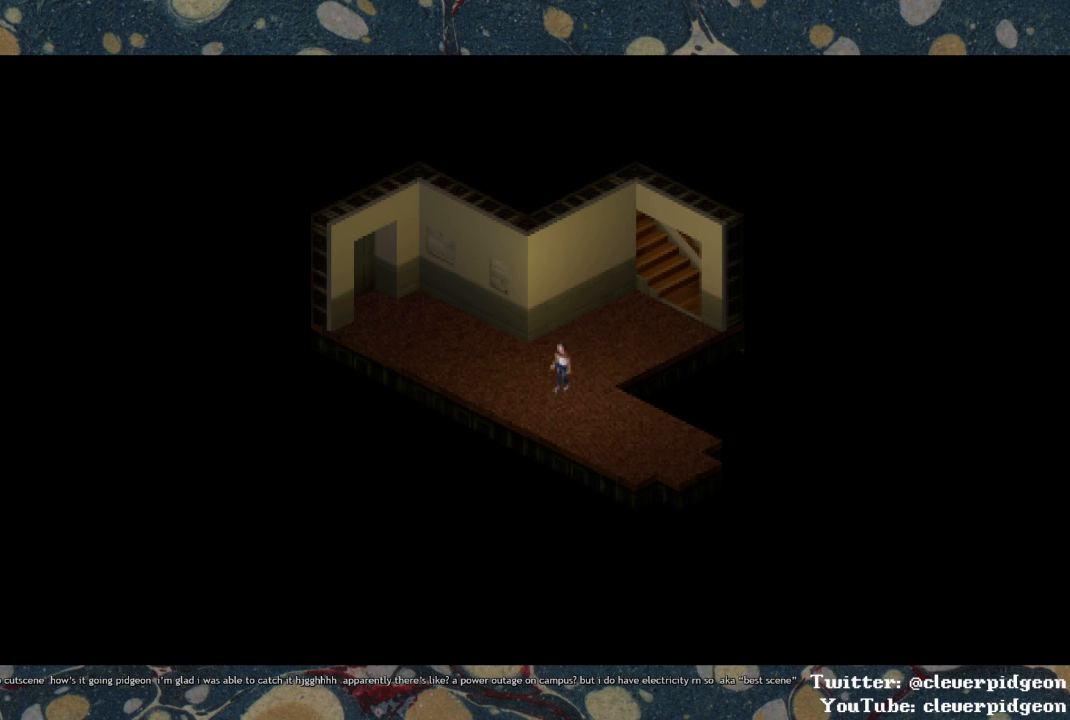
{"buttons": ["DPAD_LEFT"], "left_stick": "center", "right_stick": "center", "events": [[100, "DPAD_LEFT", "down"], [117, "DPAD_DOWN", "up"]]}
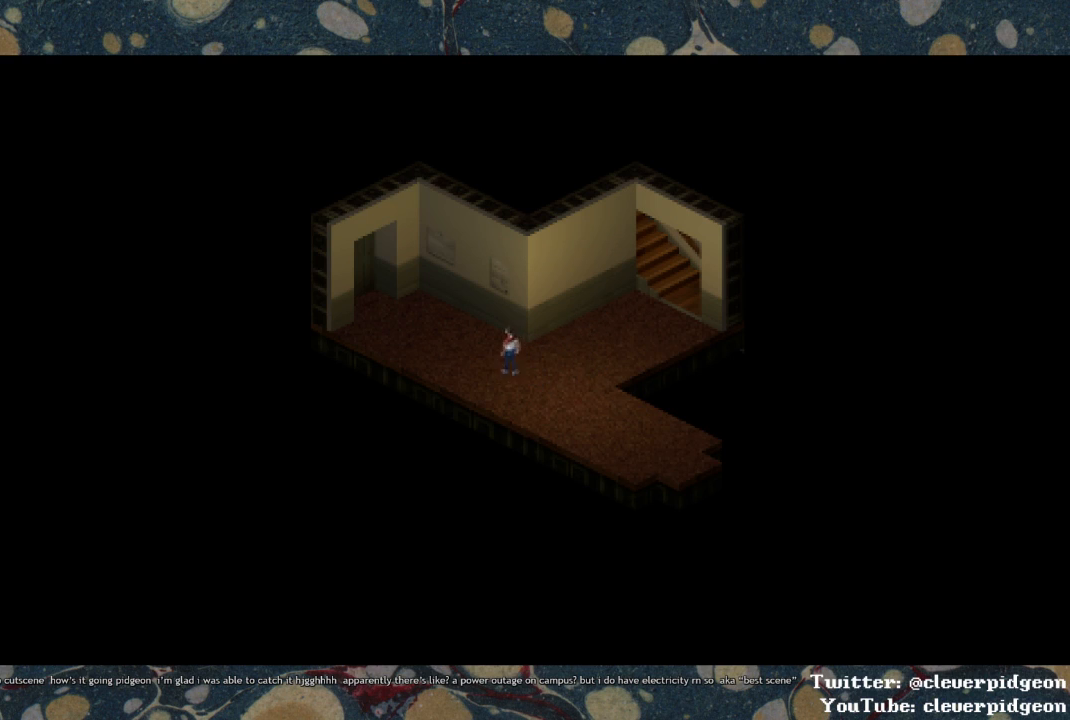
{"buttons": ["DPAD_LEFT"], "left_stick": "center", "right_stick": "center", "events": []}
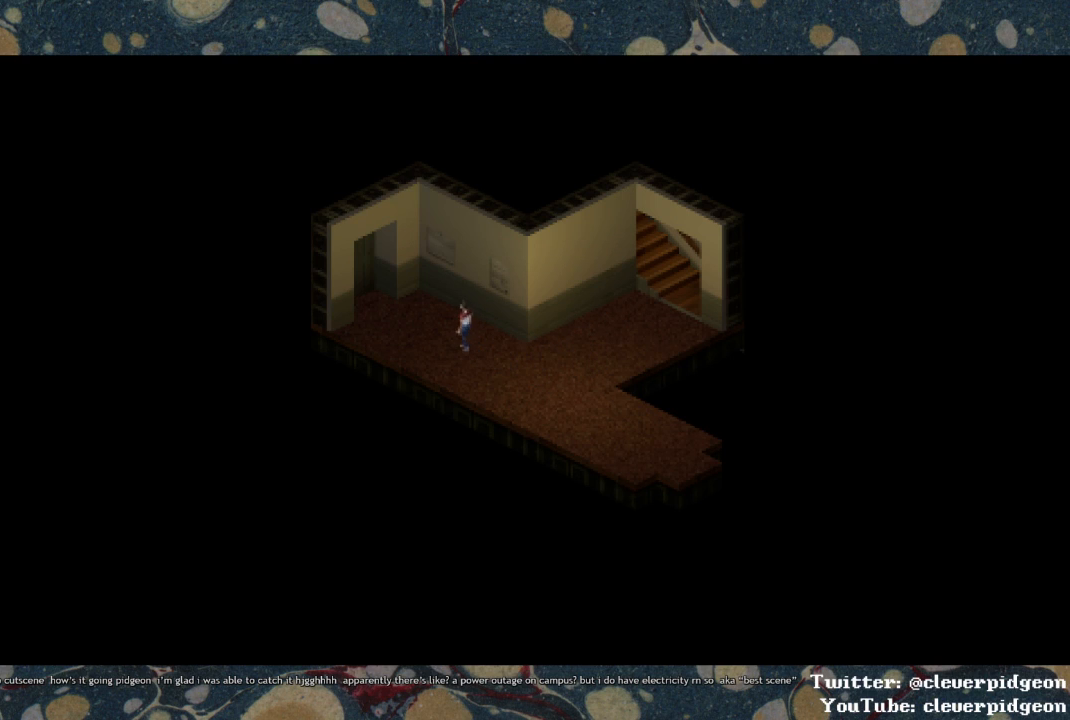
{"buttons": ["DPAD_LEFT"], "left_stick": "center", "right_stick": "center", "events": []}
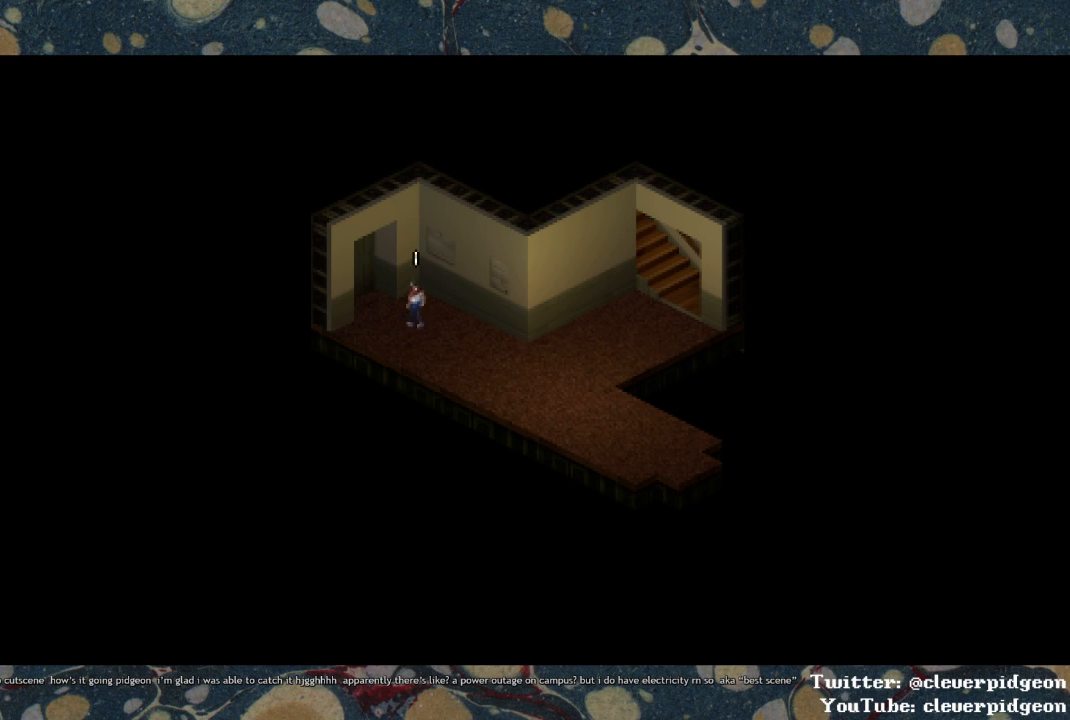
{"buttons": ["DPAD_LEFT"], "left_stick": "center", "right_stick": "center", "events": [[183, "TRIANGLE", "down"], [317, "TRIANGLE", "up"]]}